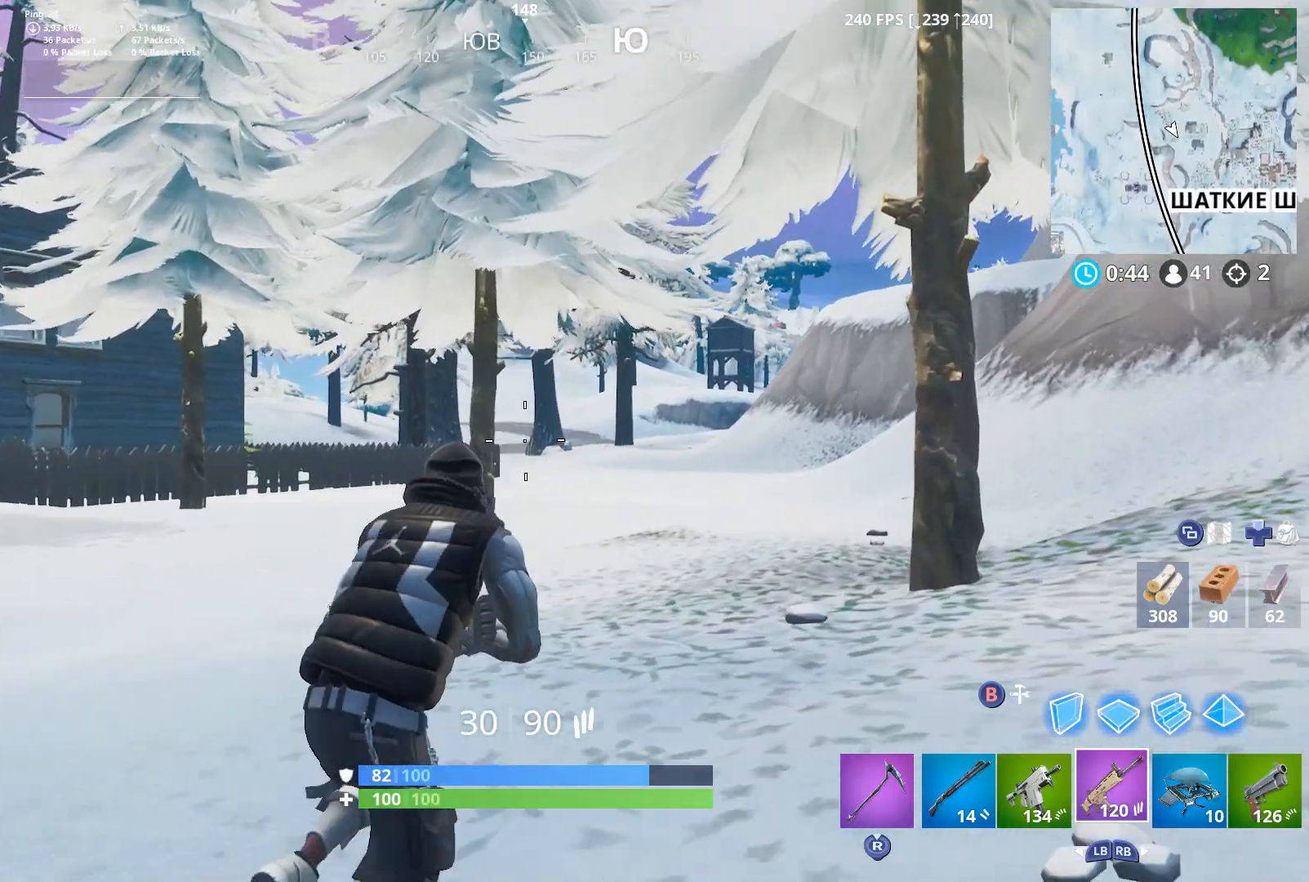
Gameplay with a controller (Xbox layout); each line is a JSON object with the inputs held at the frame after it. "events" lists button and stick changes between this image and that frame as [ms after this image, input, new state], when the widget could be followed in between.
{"buttons": [], "left_stick": "up", "right_stick": "center", "events": [[100, "left_stick", "up"]]}
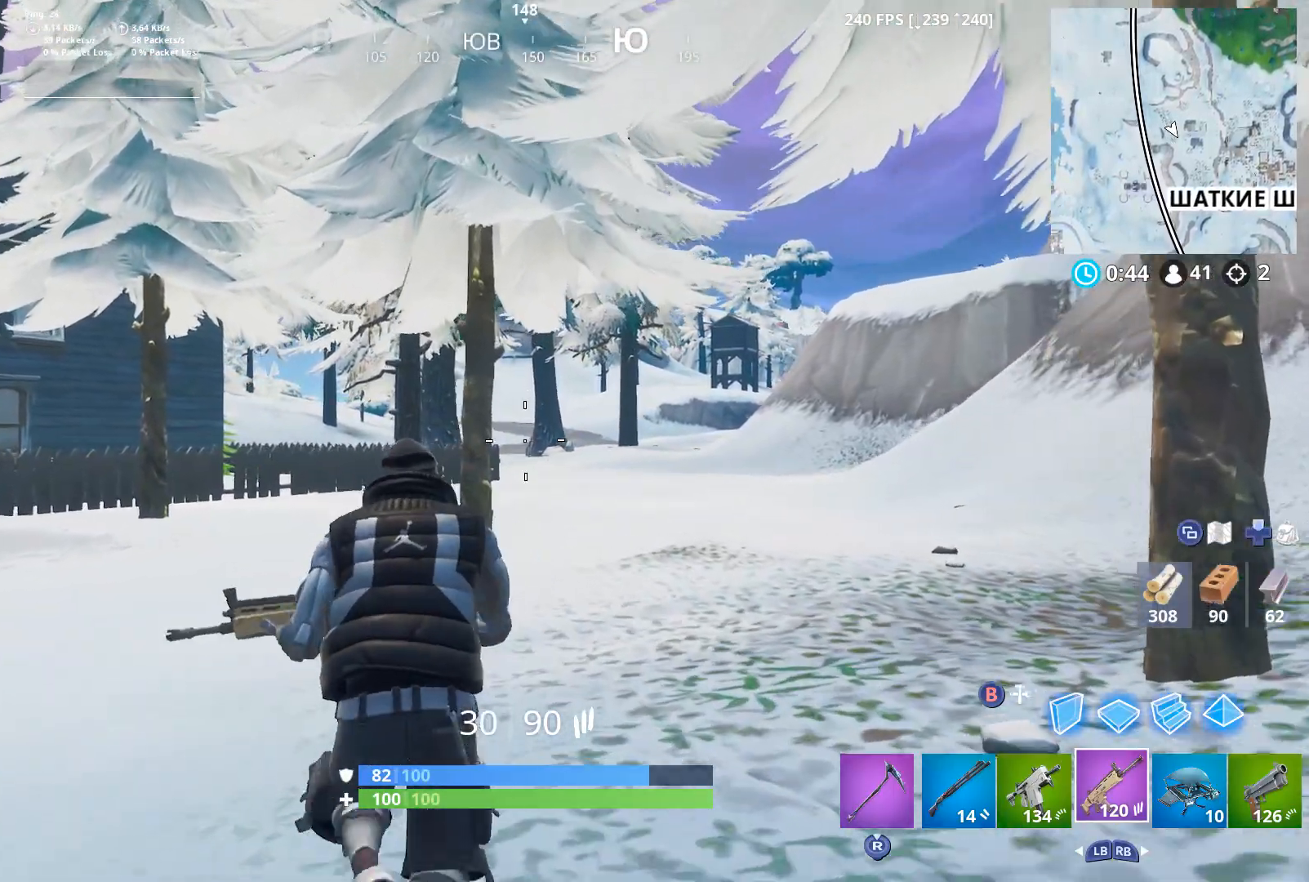
{"buttons": [], "left_stick": "up-left", "right_stick": "center", "events": [[433, "left_stick", "up-left"]]}
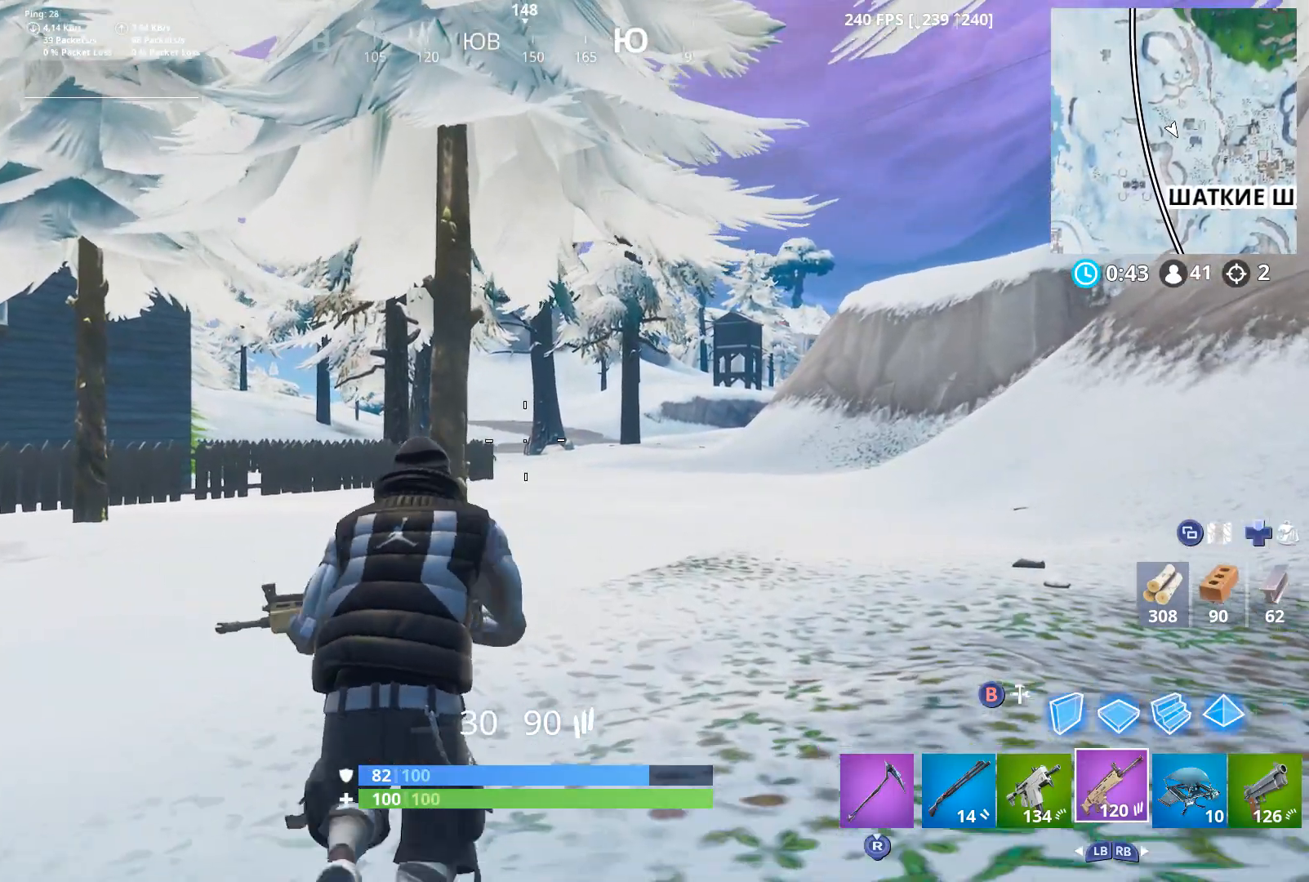
{"buttons": [], "left_stick": "up-left", "right_stick": "center", "events": []}
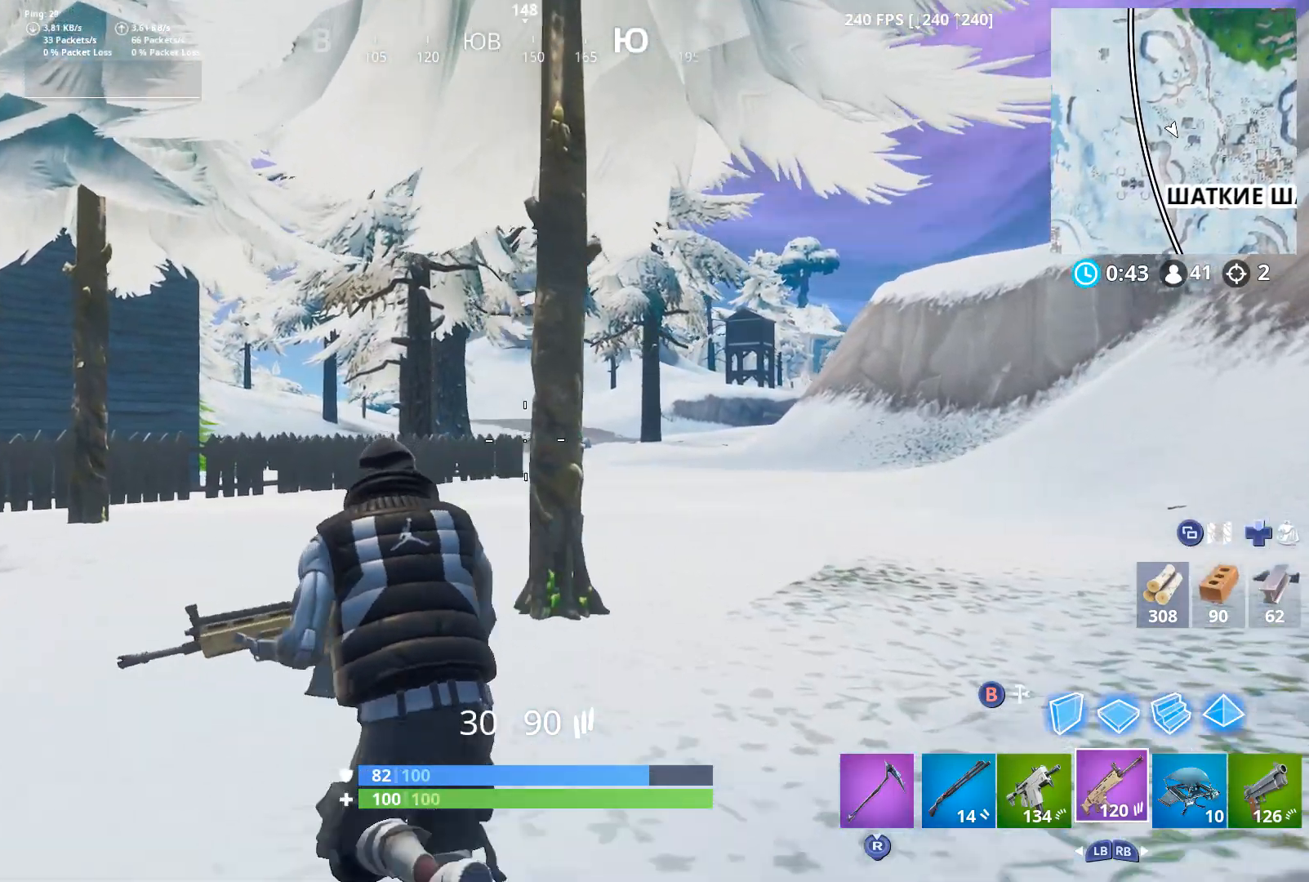
{"buttons": [], "left_stick": "up", "right_stick": "center", "events": [[400, "left_stick", "up"]]}
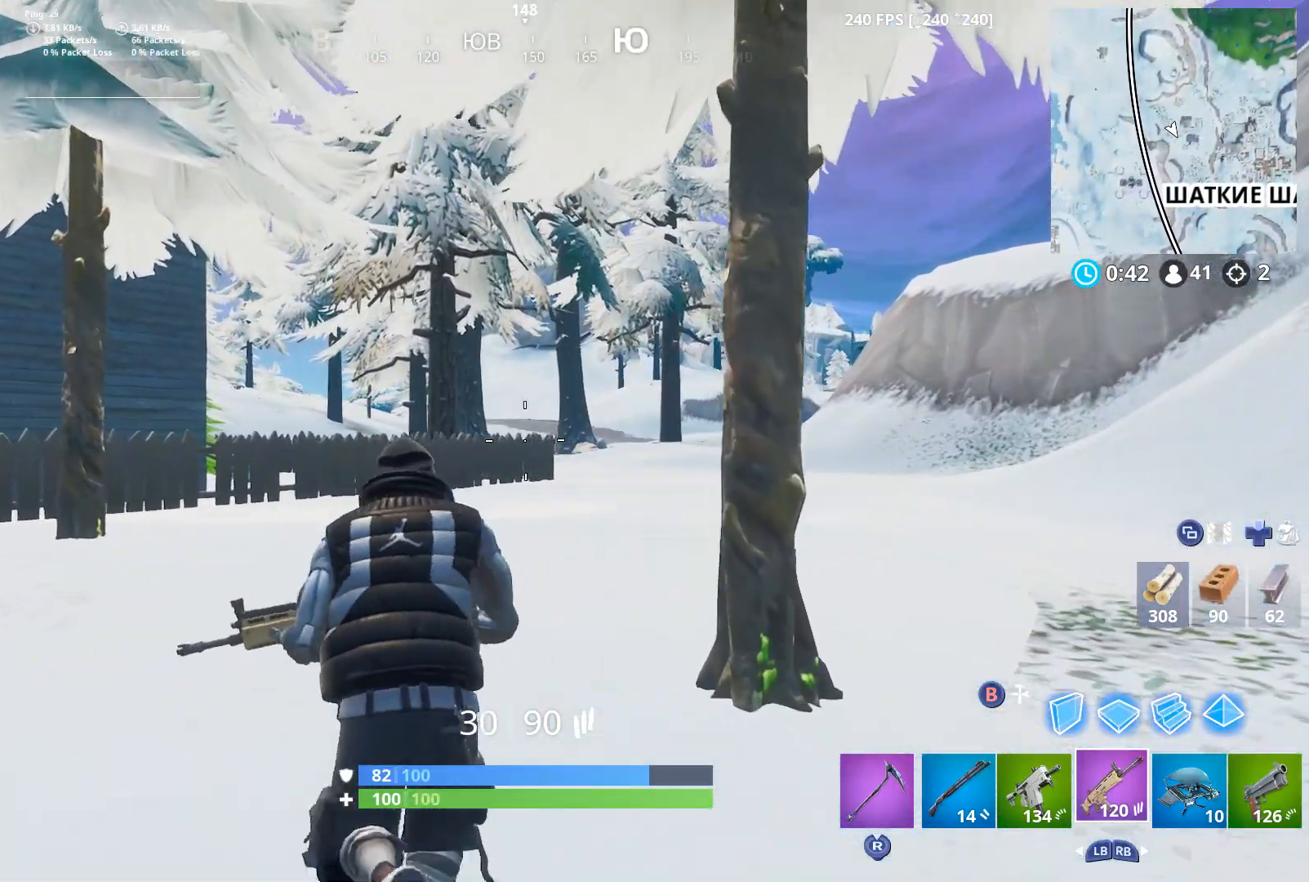
{"buttons": [], "left_stick": "up", "right_stick": "center", "events": []}
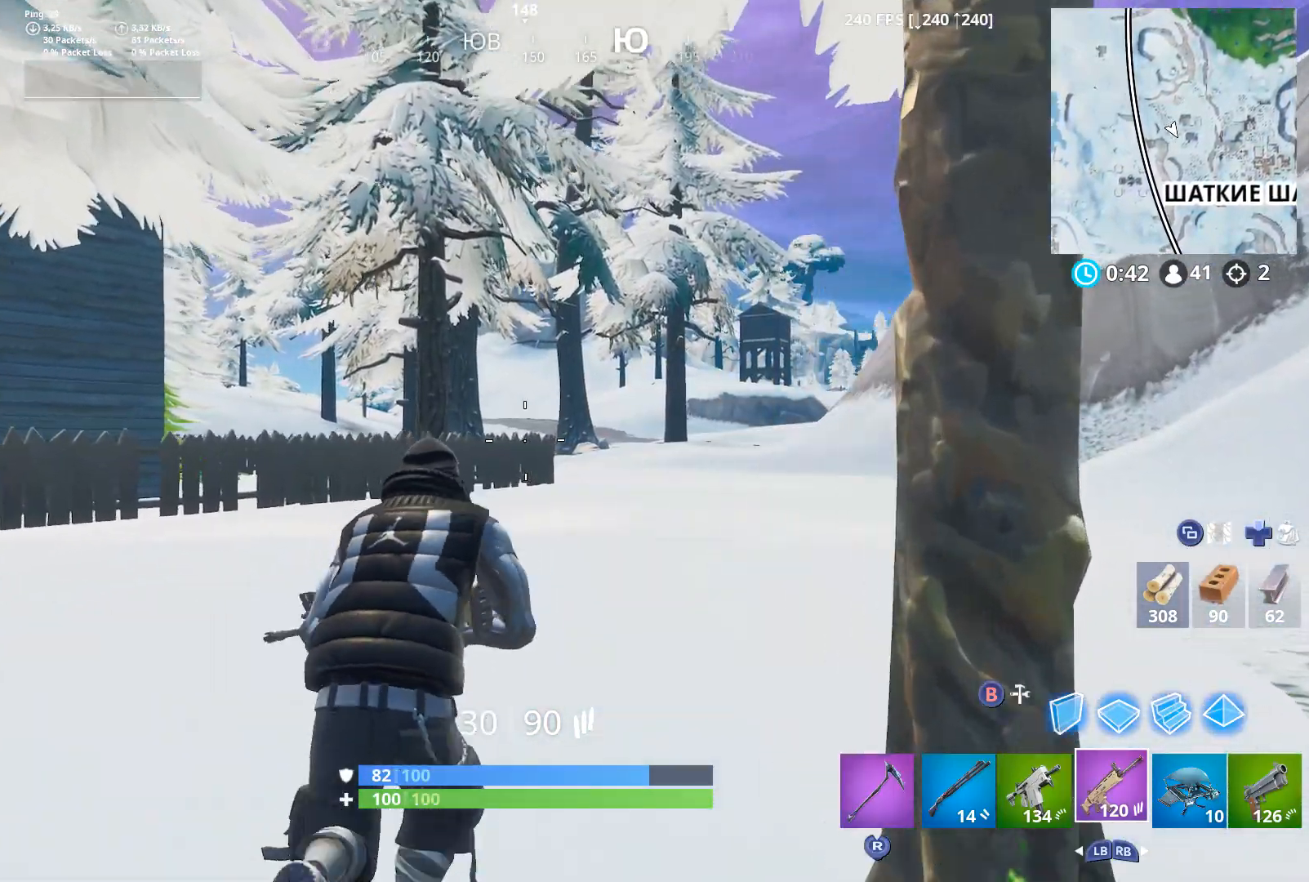
{"buttons": [], "left_stick": "up", "right_stick": "center", "events": []}